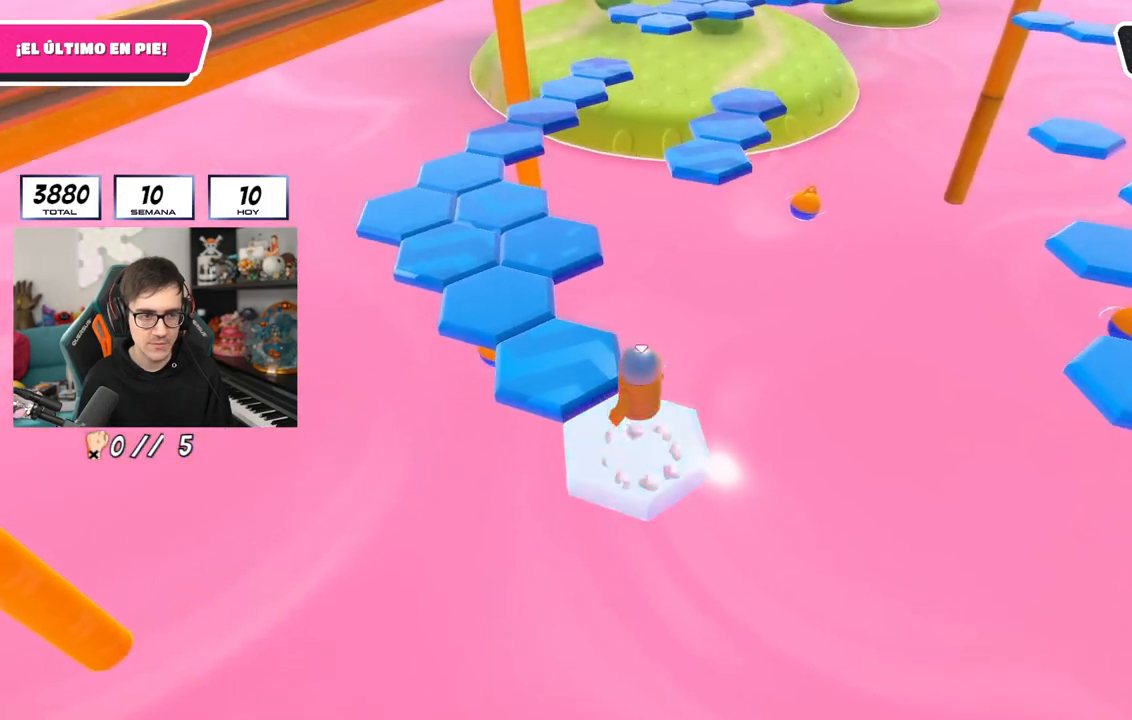
Gameplay with a controller (PlayStation layout); each line is a JSON object with the inputs held at the frame after it. "events" lists button and stick changes between this image and that frame as [ms after this image, input, new state], when the widget could be followed in between.
{"buttons": [], "left_stick": "center", "right_stick": "up-right", "events": [[167, "SQUARE", "down"], [284, "SQUARE", "up"], [434, "right_stick", "right"], [467, "left_stick", "center"], [501, "right_stick", "up-right"]]}
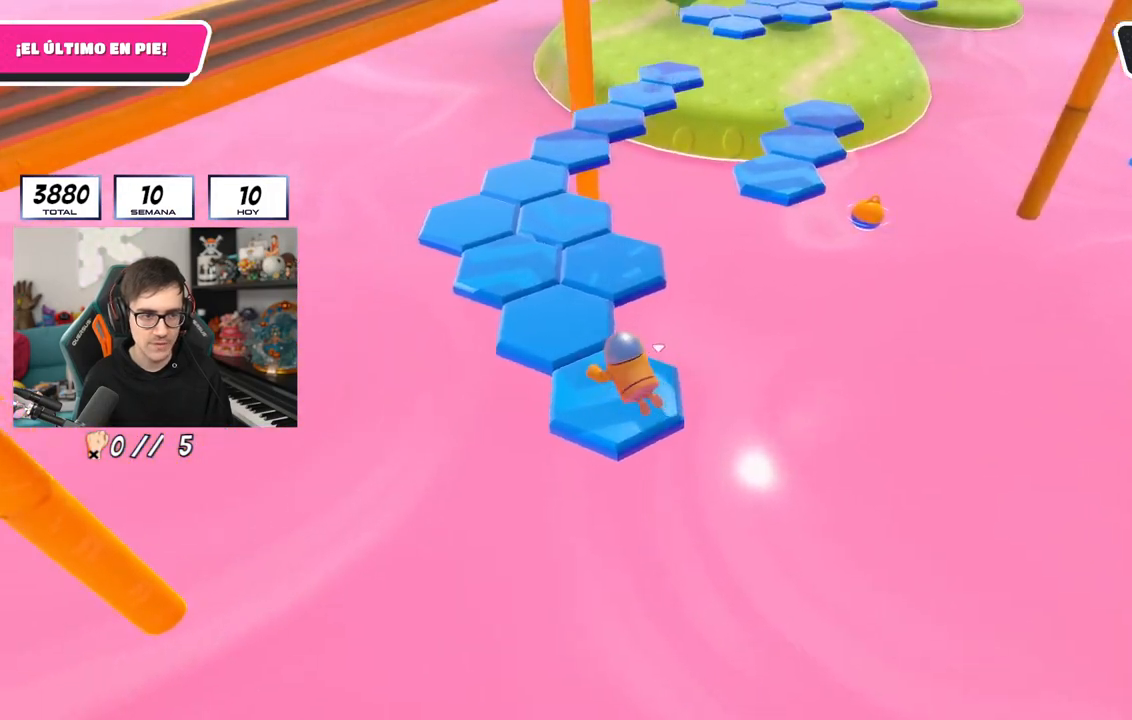
{"buttons": [], "left_stick": "center", "right_stick": "center", "events": [[233, "right_stick", "center"]]}
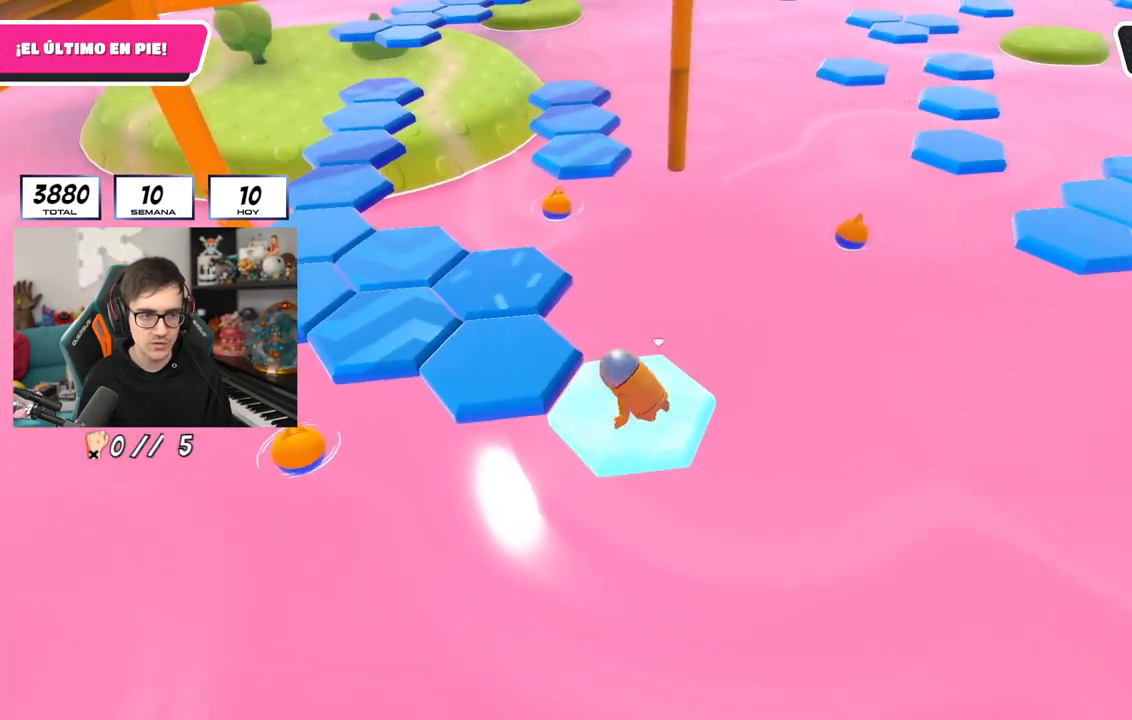
{"buttons": [], "left_stick": "up-left", "right_stick": "center", "events": [[134, "CROSS", "down"], [150, "left_stick", "left"], [334, "left_stick", "up-left"], [367, "CROSS", "up"]]}
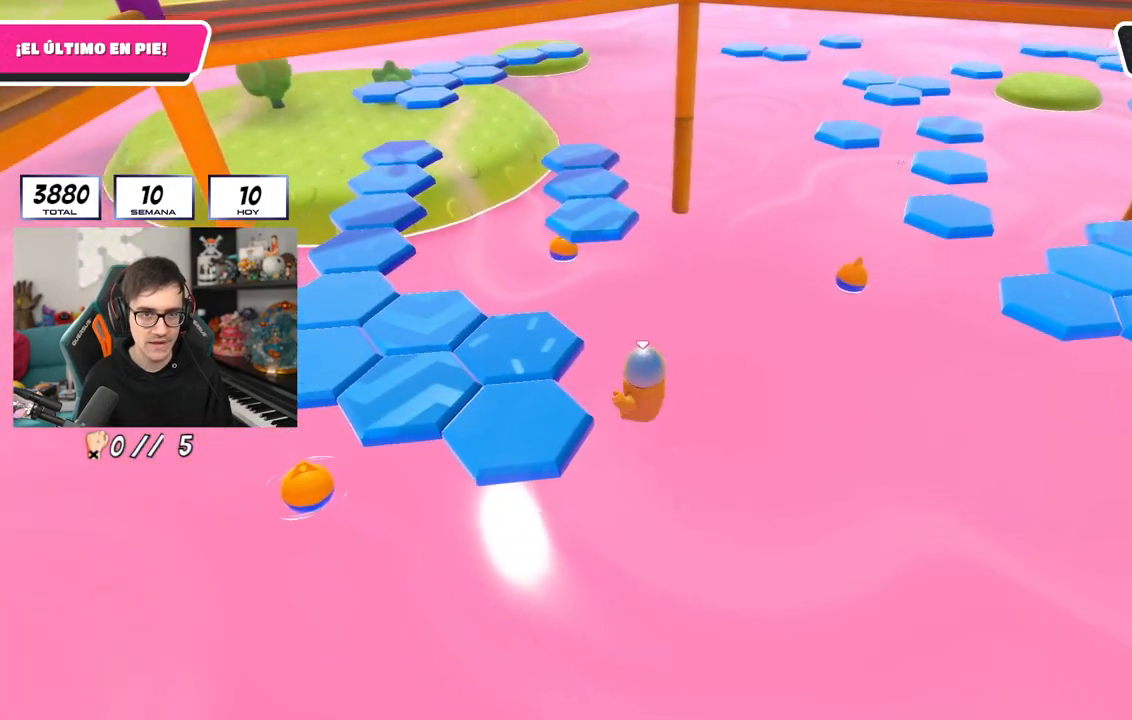
{"buttons": [], "left_stick": "center", "right_stick": "up-right", "events": [[66, "SQUARE", "down"], [167, "SQUARE", "up"], [333, "left_stick", "center"], [333, "right_stick", "up-right"]]}
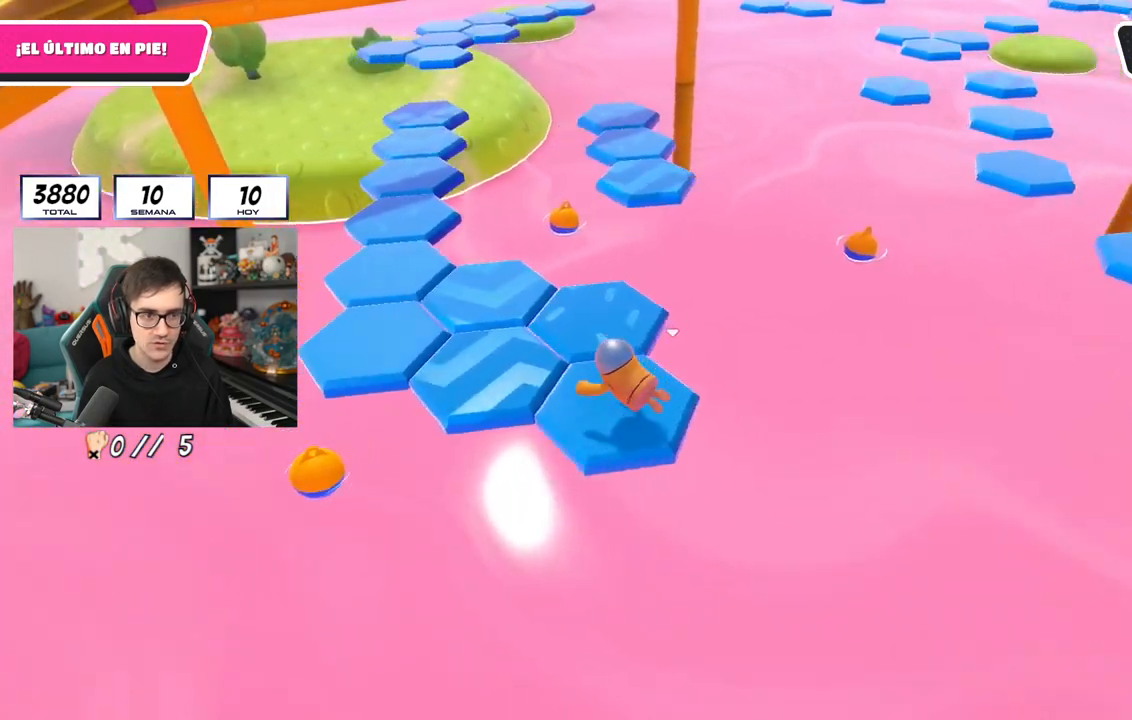
{"buttons": [], "left_stick": "center", "right_stick": "center", "events": [[150, "right_stick", "center"]]}
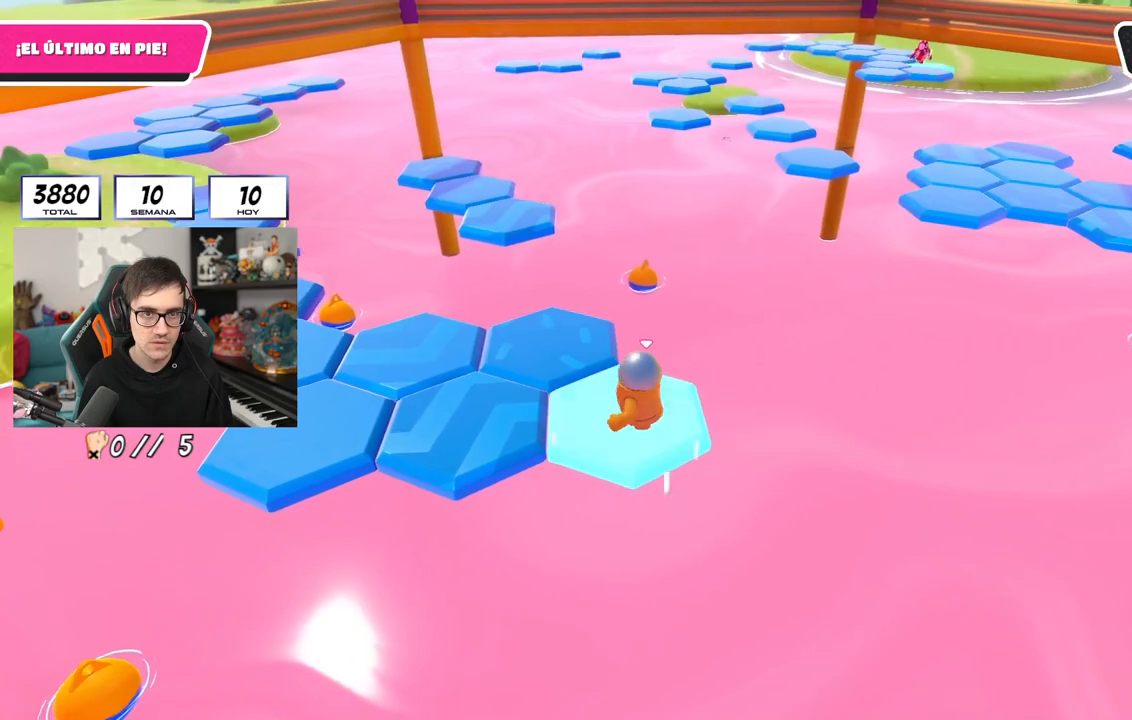
{"buttons": ["SQUARE"], "left_stick": "left", "right_stick": "center", "events": [[50, "CROSS", "down"], [67, "left_stick", "left"], [267, "CROSS", "up"], [467, "SQUARE", "down"]]}
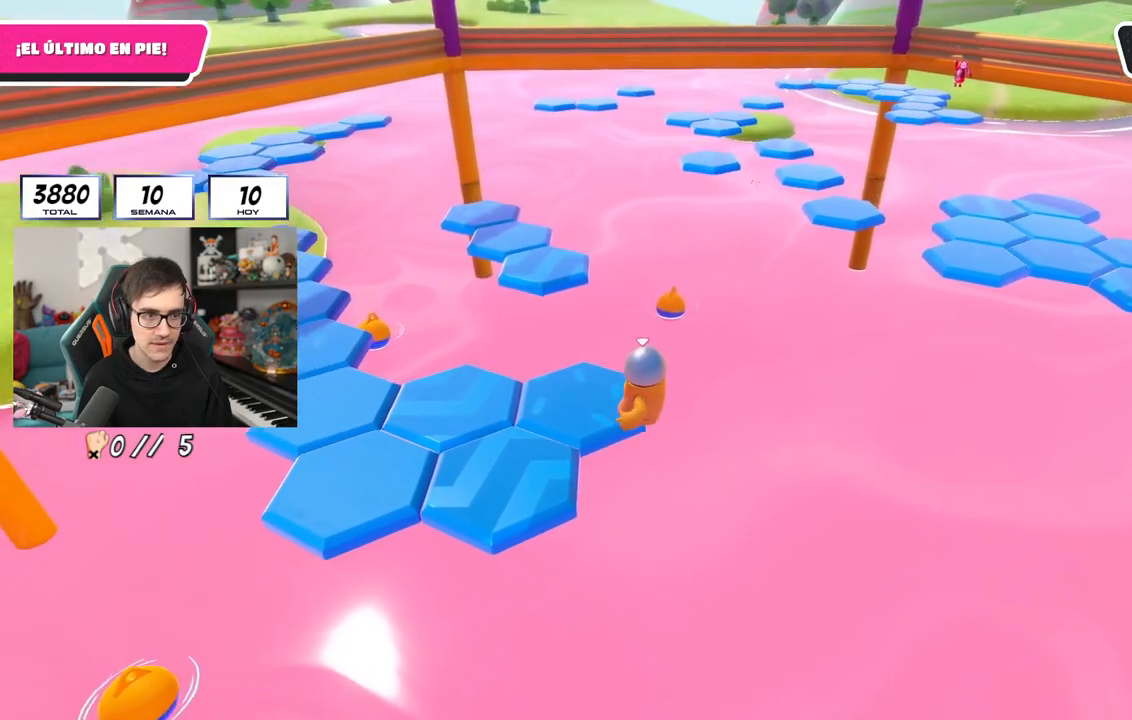
{"buttons": [], "left_stick": "center", "right_stick": "down", "events": [[116, "SQUARE", "up"], [367, "left_stick", "center"], [467, "right_stick", "down"]]}
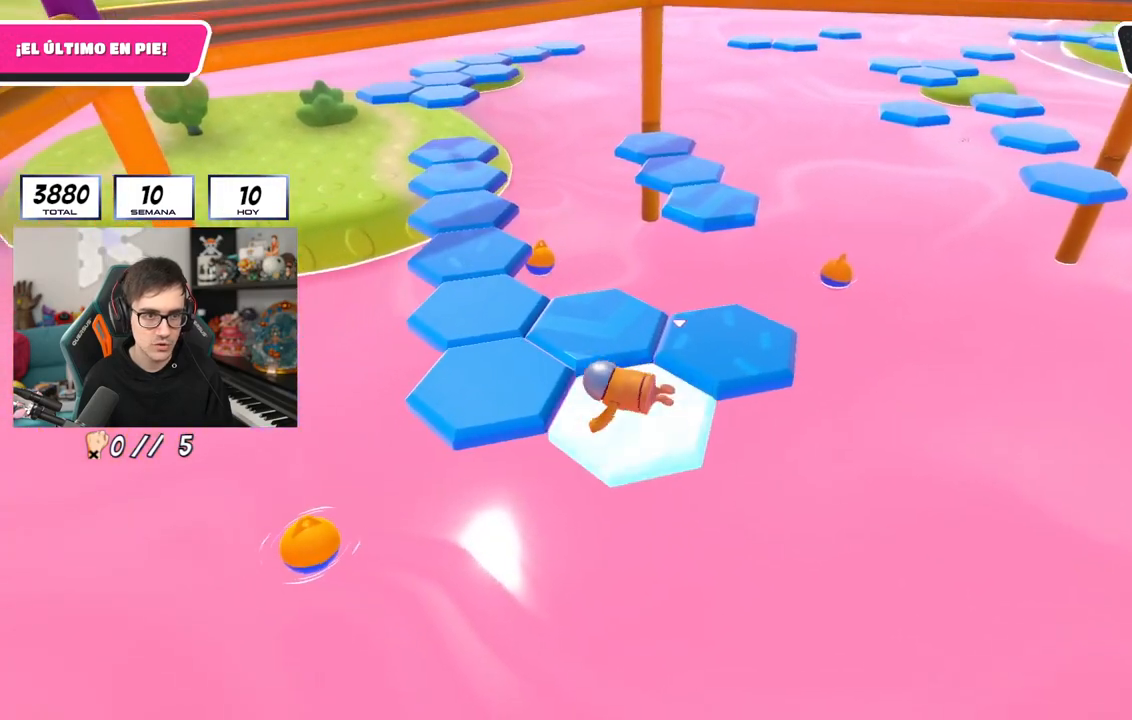
{"buttons": ["CROSS"], "left_stick": "left", "right_stick": "center", "events": [[83, "right_stick", "center"], [434, "CROSS", "down"], [450, "left_stick", "left"]]}
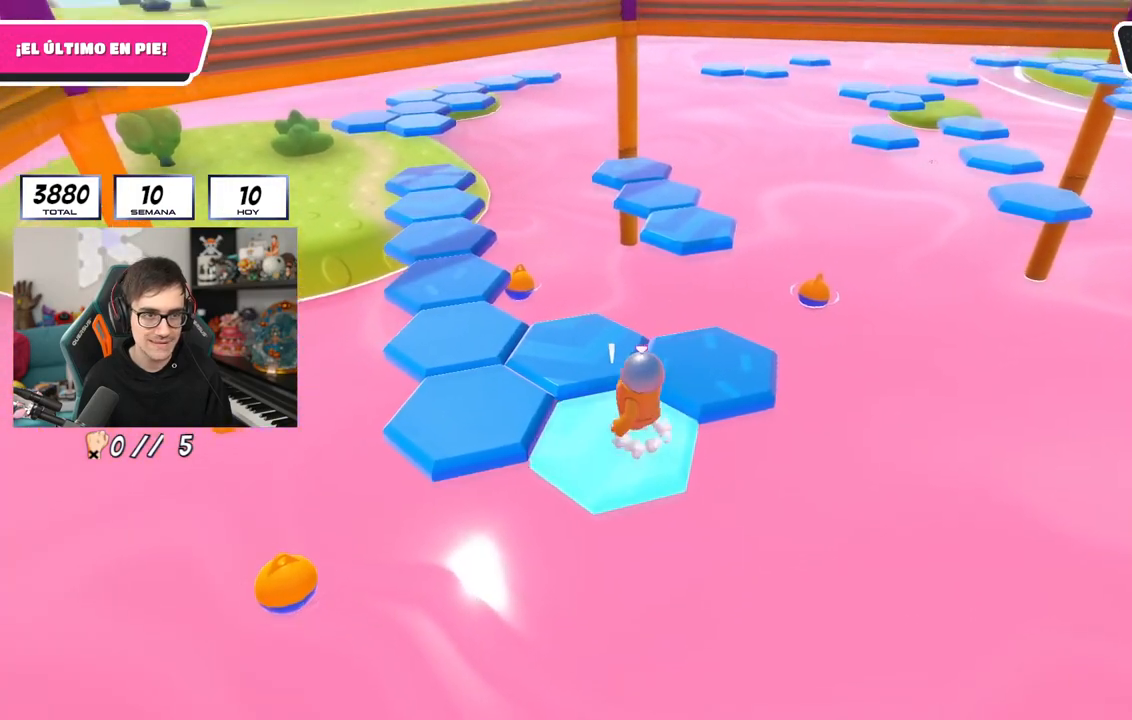
{"buttons": ["SQUARE"], "left_stick": "up-left", "right_stick": "center", "events": [[116, "CROSS", "up"], [183, "left_stick", "up-left"], [400, "SQUARE", "down"]]}
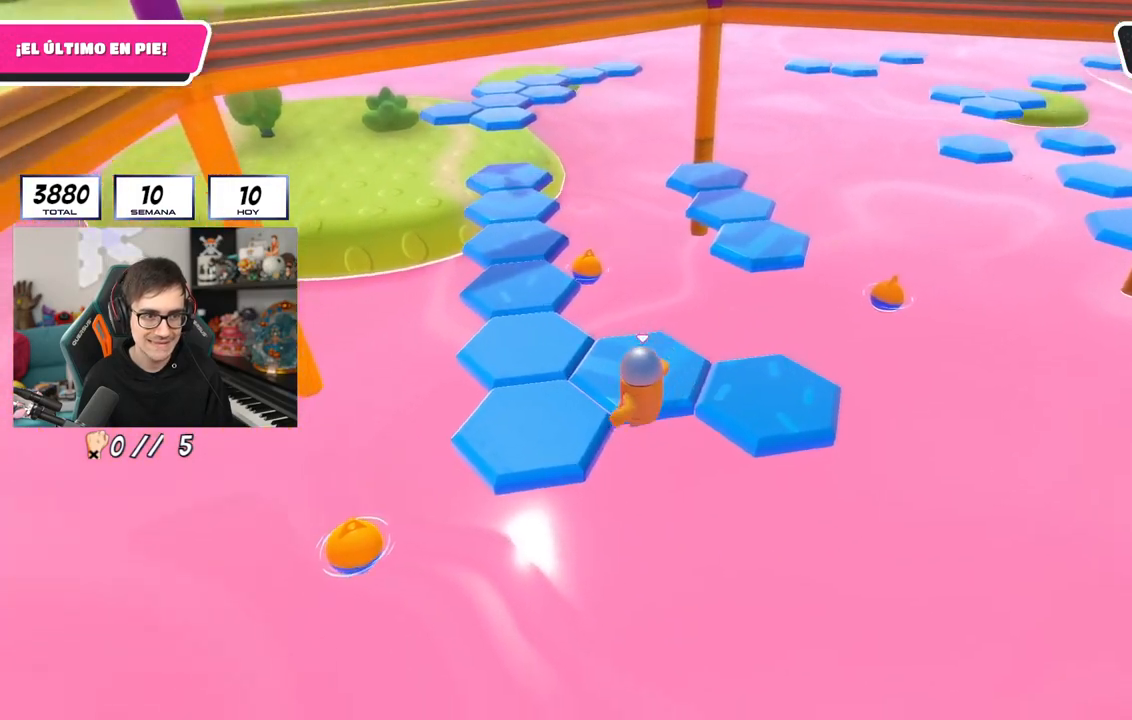
{"buttons": [], "left_stick": "center", "right_stick": "center", "events": [[33, "SQUARE", "up"], [50, "left_stick", "left"], [184, "left_stick", "center"], [217, "right_stick", "right"], [450, "right_stick", "center"]]}
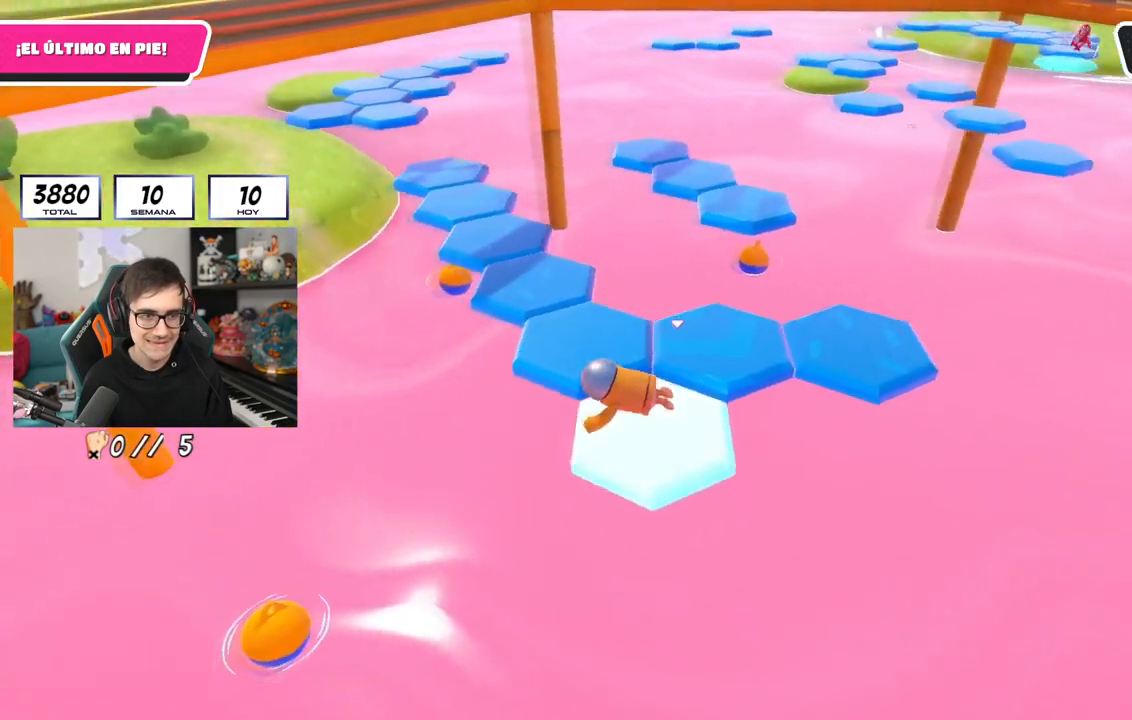
{"buttons": ["CROSS"], "left_stick": "up-right", "right_stick": "center", "events": [[367, "CROSS", "down"], [467, "left_stick", "up-right"]]}
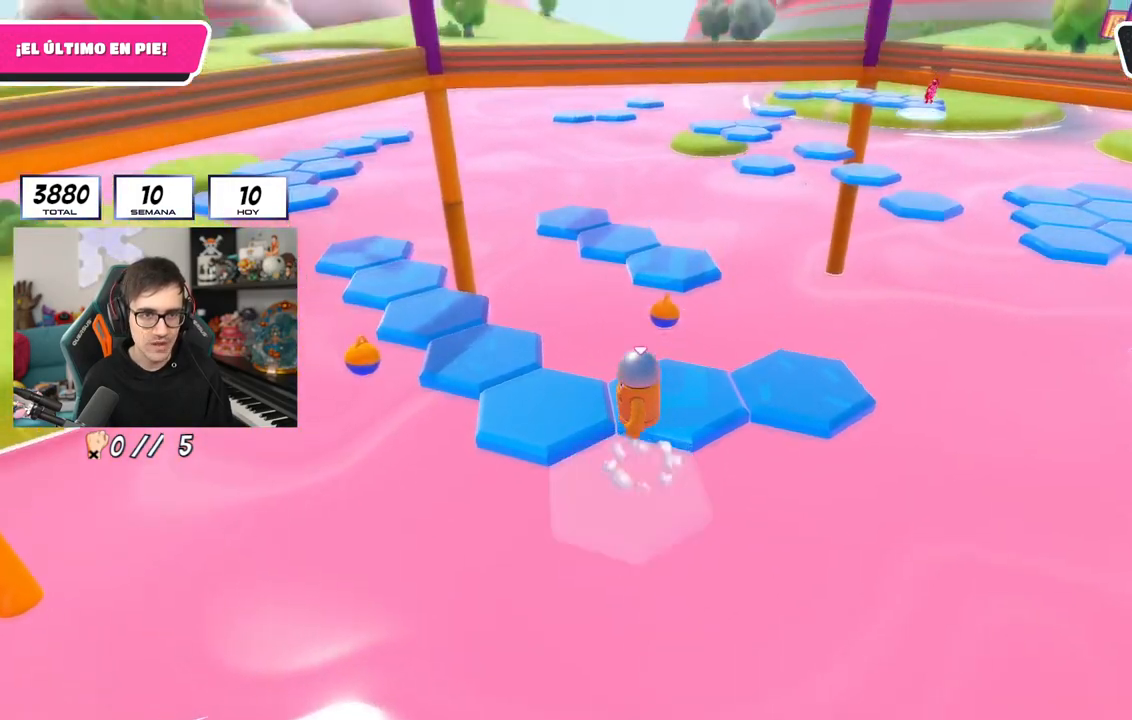
{"buttons": [], "left_stick": "up", "right_stick": "center", "events": [[50, "CROSS", "up"], [217, "left_stick", "up"], [284, "SQUARE", "down"], [450, "SQUARE", "up"]]}
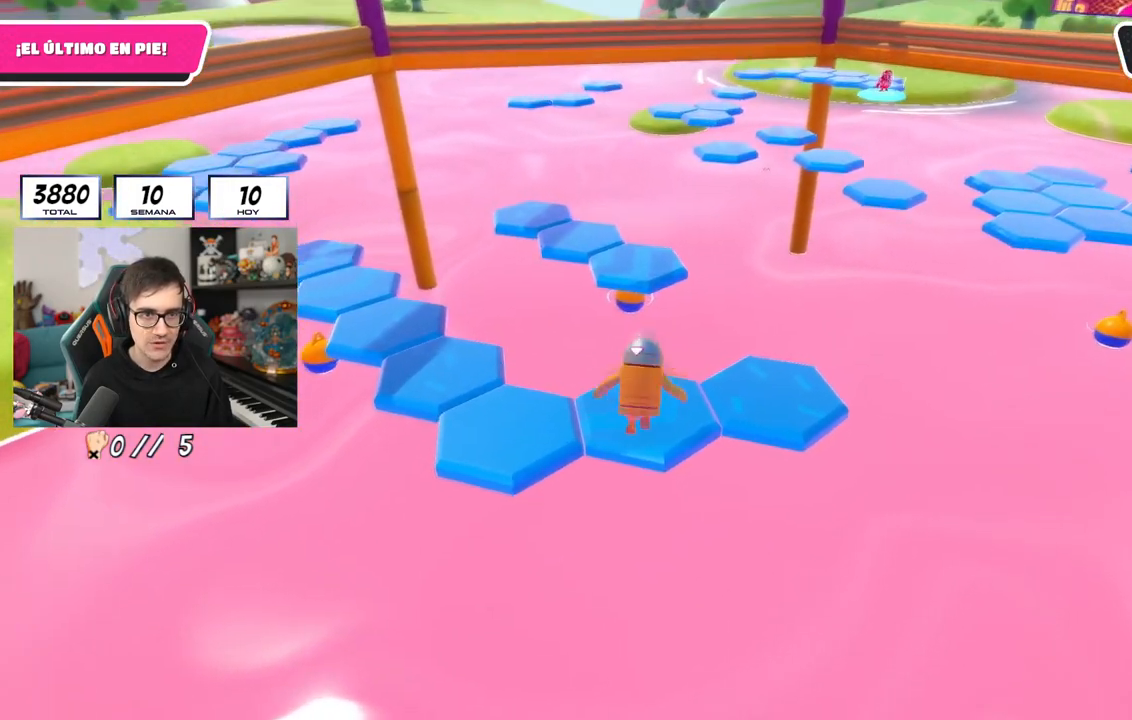
{"buttons": [], "left_stick": "center", "right_stick": "center", "events": [[100, "left_stick", "center"], [200, "right_stick", "down"], [367, "right_stick", "center"]]}
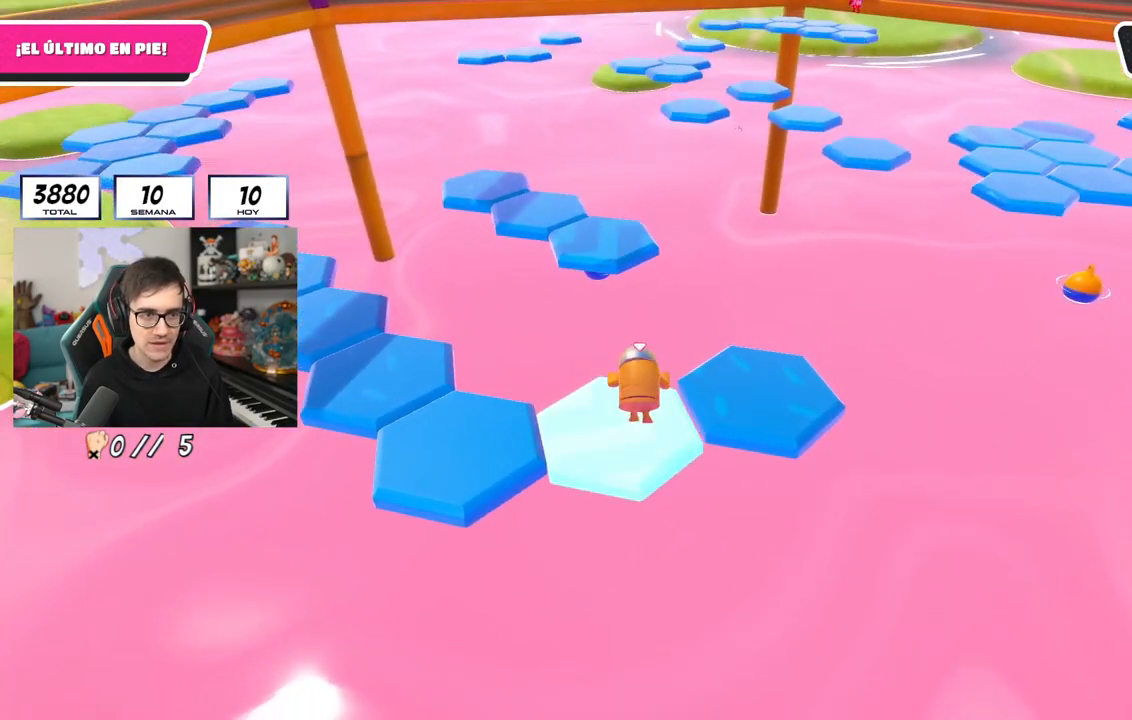
{"buttons": [], "left_stick": "right", "right_stick": "center", "events": [[300, "CROSS", "down"], [434, "left_stick", "right"], [484, "CROSS", "up"]]}
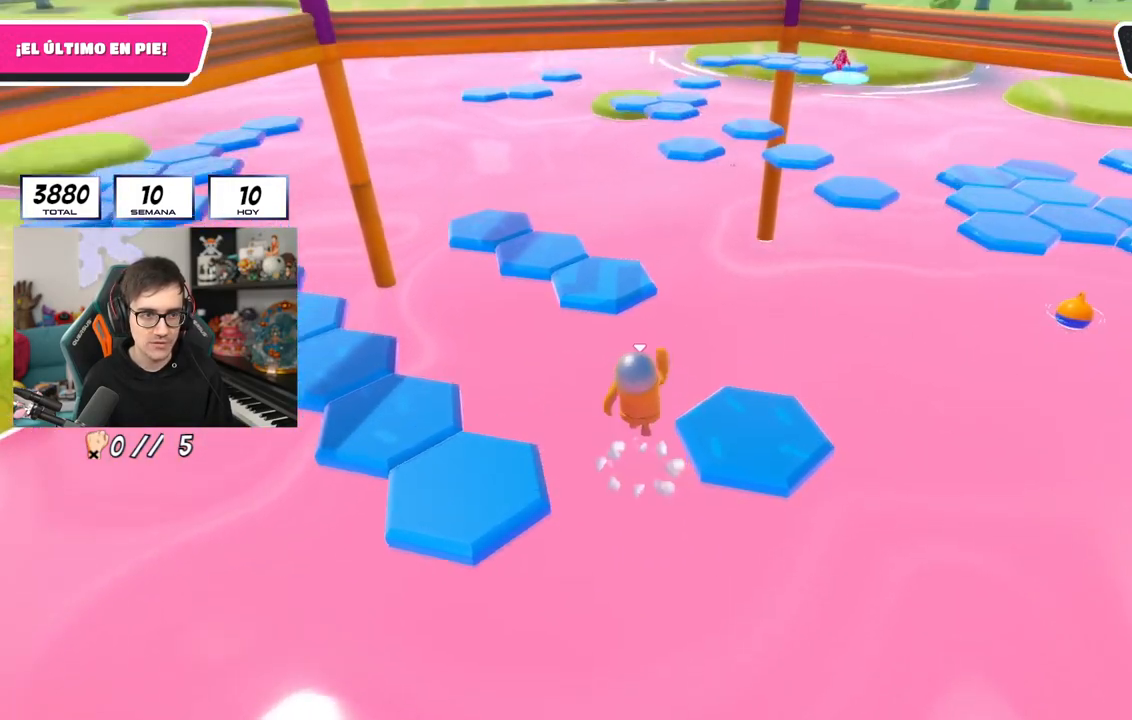
{"buttons": [], "left_stick": "up", "right_stick": "down-left", "events": [[133, "left_stick", "up"], [233, "SQUARE", "down"], [350, "SQUARE", "up"], [500, "right_stick", "down-left"]]}
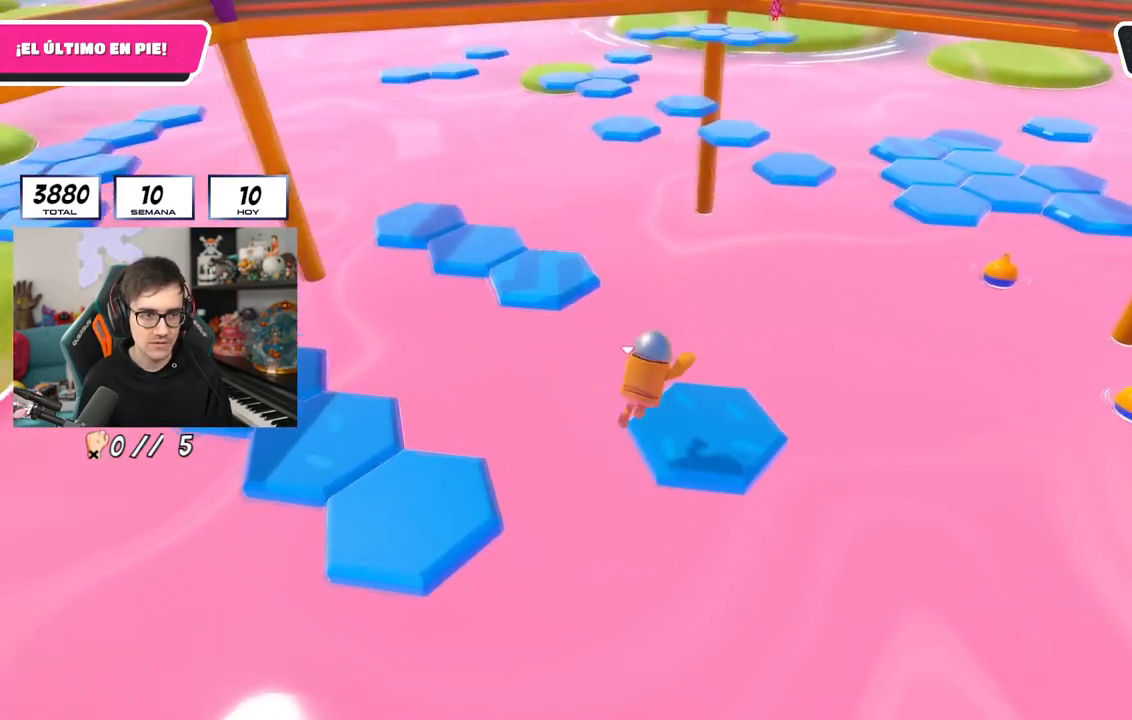
{"buttons": [], "left_stick": "up", "right_stick": "center", "events": [[167, "left_stick", "center"], [350, "left_stick", "up"], [434, "right_stick", "center"]]}
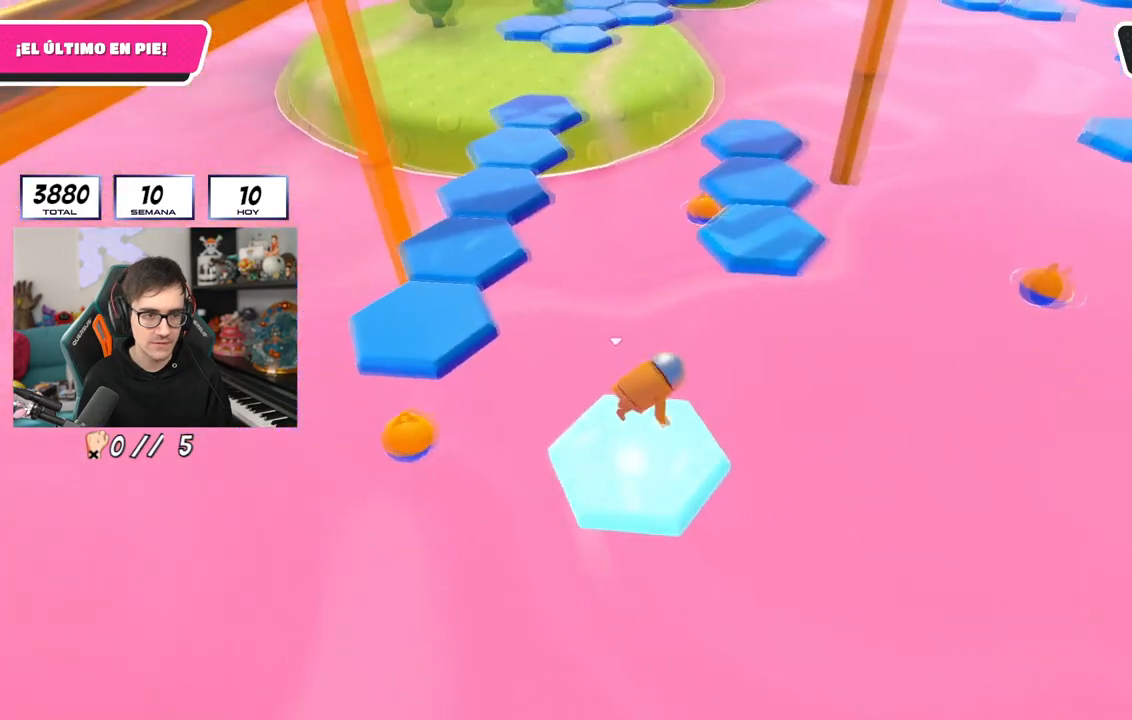
{"buttons": [], "left_stick": "left", "right_stick": "center", "events": [[100, "left_stick", "up-left"], [250, "CROSS", "down"], [400, "left_stick", "left"], [450, "CROSS", "up"]]}
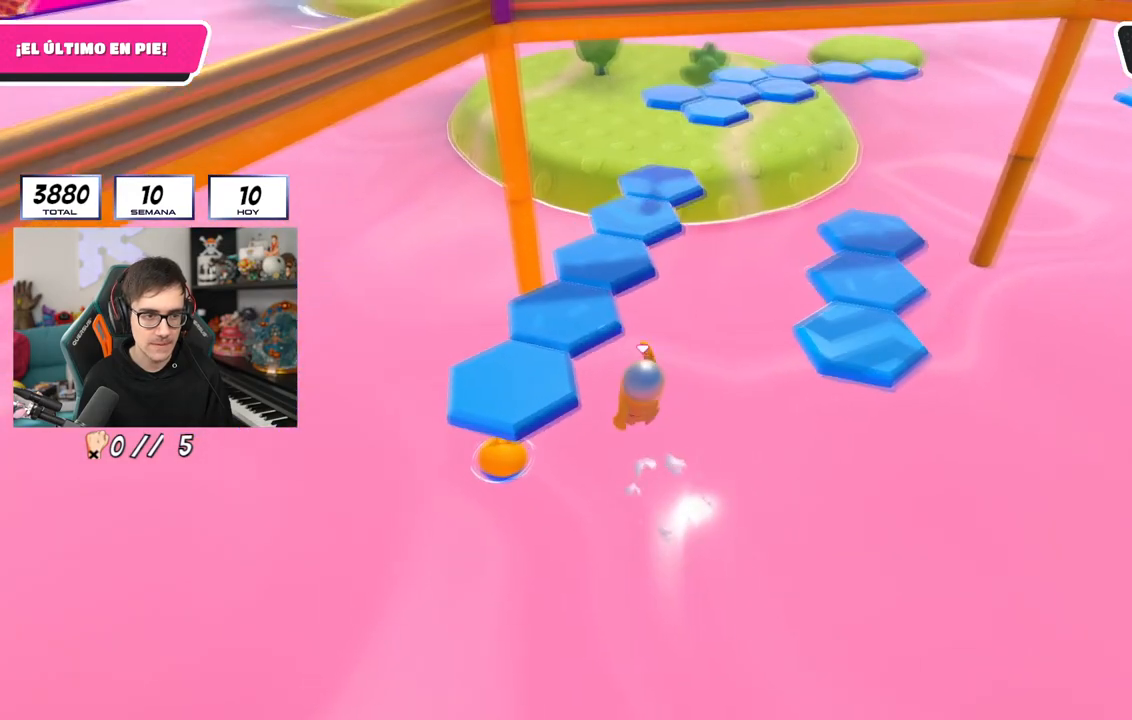
{"buttons": [], "left_stick": "center", "right_stick": "right", "events": [[83, "SQUARE", "down"], [134, "left_stick", "up"], [217, "SQUARE", "up"], [350, "right_stick", "down-right"], [417, "right_stick", "right"], [450, "left_stick", "center"]]}
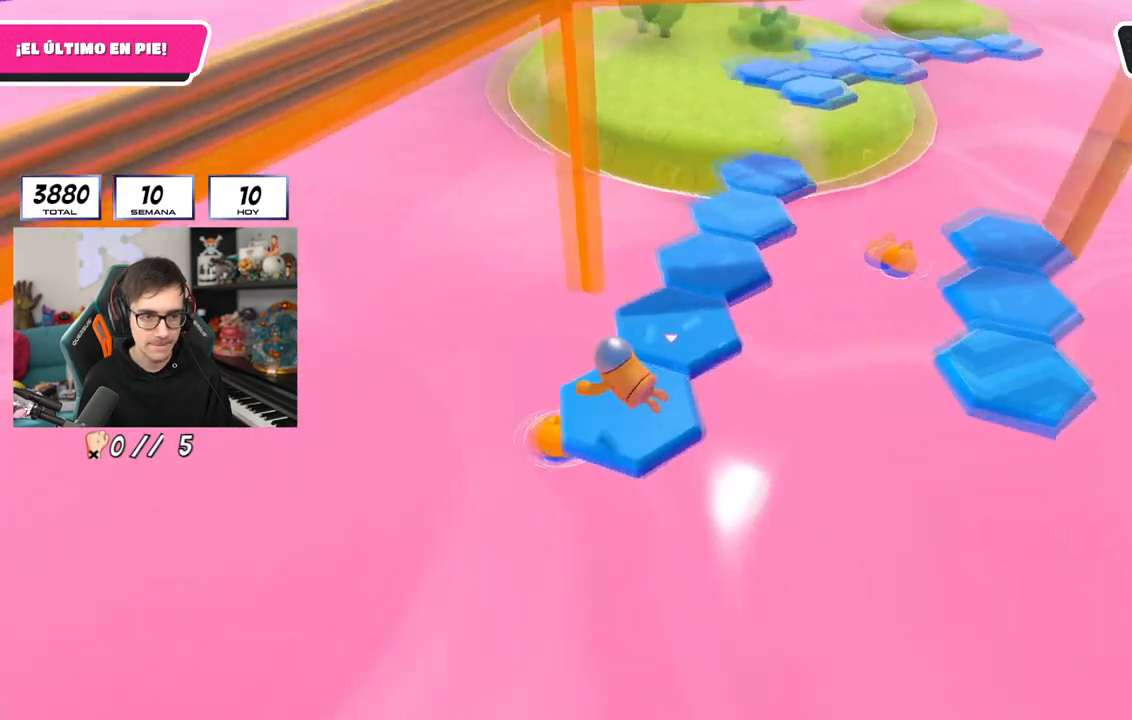
{"buttons": [], "left_stick": "center", "right_stick": "center", "events": [[266, "right_stick", "center"]]}
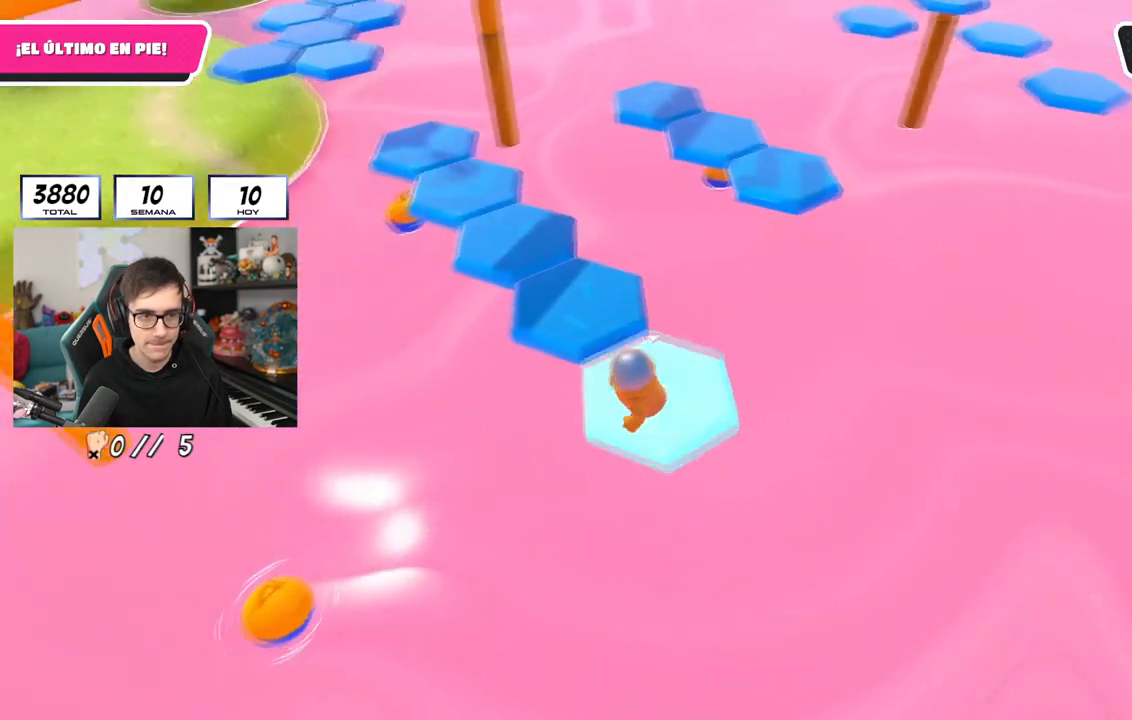
{"buttons": [], "left_stick": "up-left", "right_stick": "center", "events": [[117, "CROSS", "down"], [150, "left_stick", "up-left"], [334, "CROSS", "up"]]}
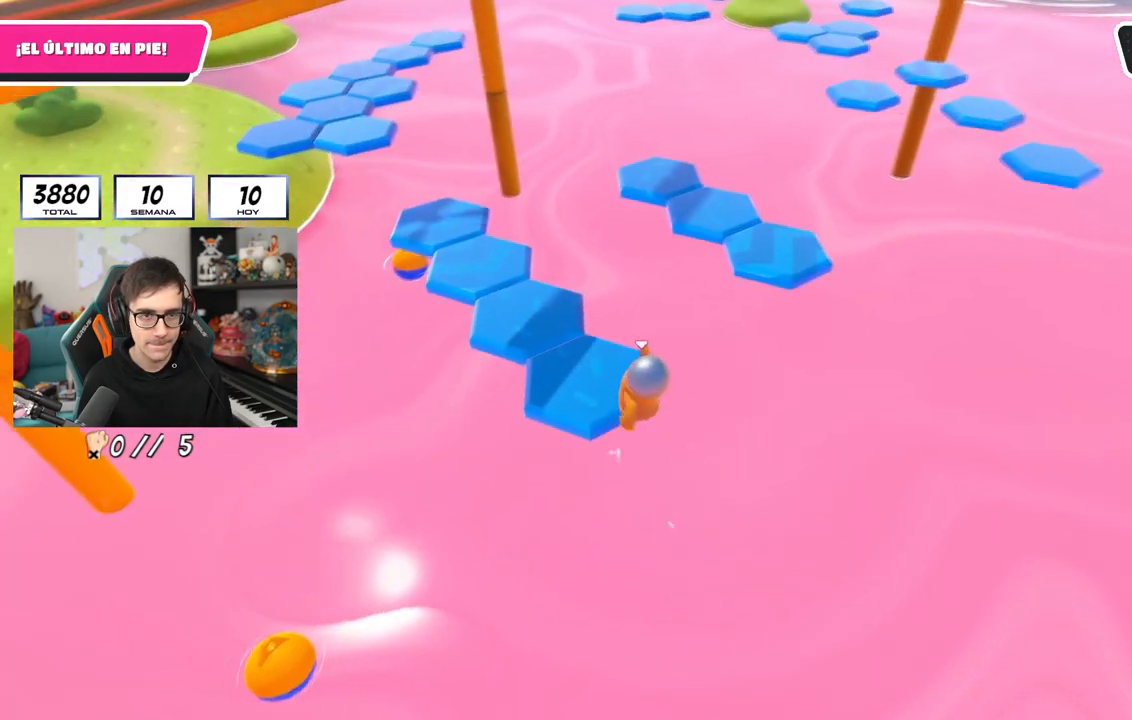
{"buttons": [], "left_stick": "center", "right_stick": "up", "events": [[50, "SQUARE", "down"], [200, "SQUARE", "up"], [300, "left_stick", "center"], [467, "right_stick", "up"]]}
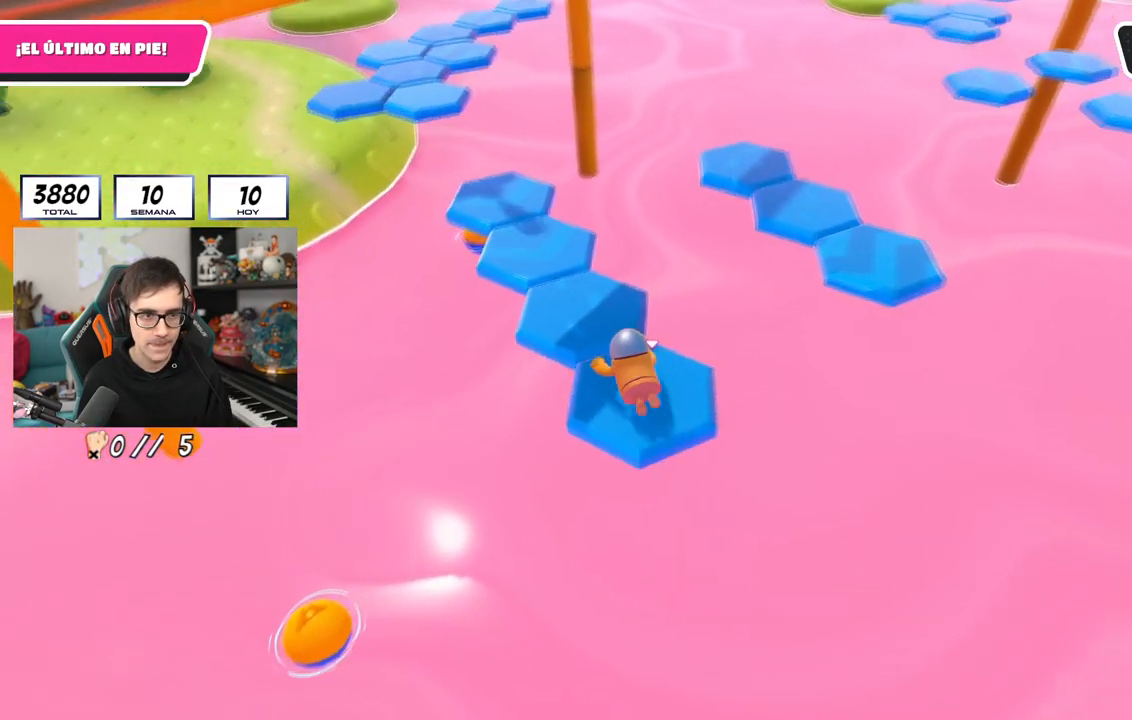
{"buttons": [], "left_stick": "center", "right_stick": "center", "events": [[50, "right_stick", "center"], [117, "right_stick", "down-right"], [200, "right_stick", "center"]]}
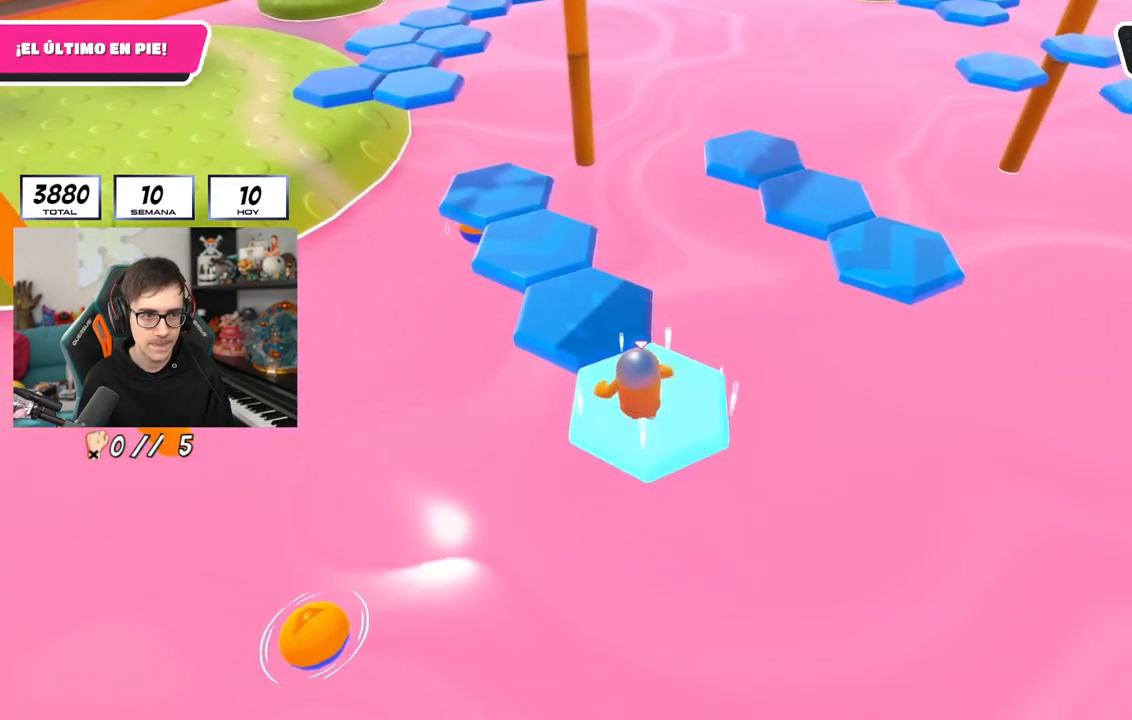
{"buttons": ["SQUARE"], "left_stick": "up", "right_stick": "center", "events": [[33, "CROSS", "down"], [66, "left_stick", "up-left"], [200, "CROSS", "up"], [266, "left_stick", "center"], [333, "left_stick", "up"], [467, "SQUARE", "down"]]}
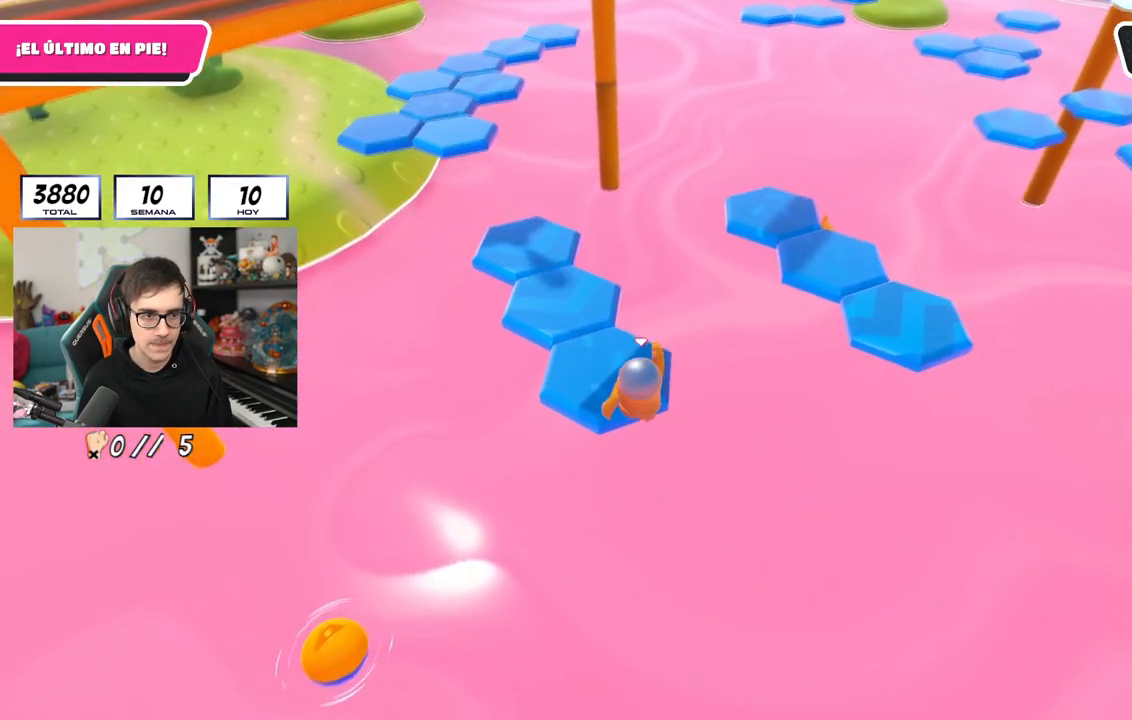
{"buttons": [], "left_stick": "up", "right_stick": "down-right", "events": [[133, "SQUARE", "up"], [284, "right_stick", "down-right"]]}
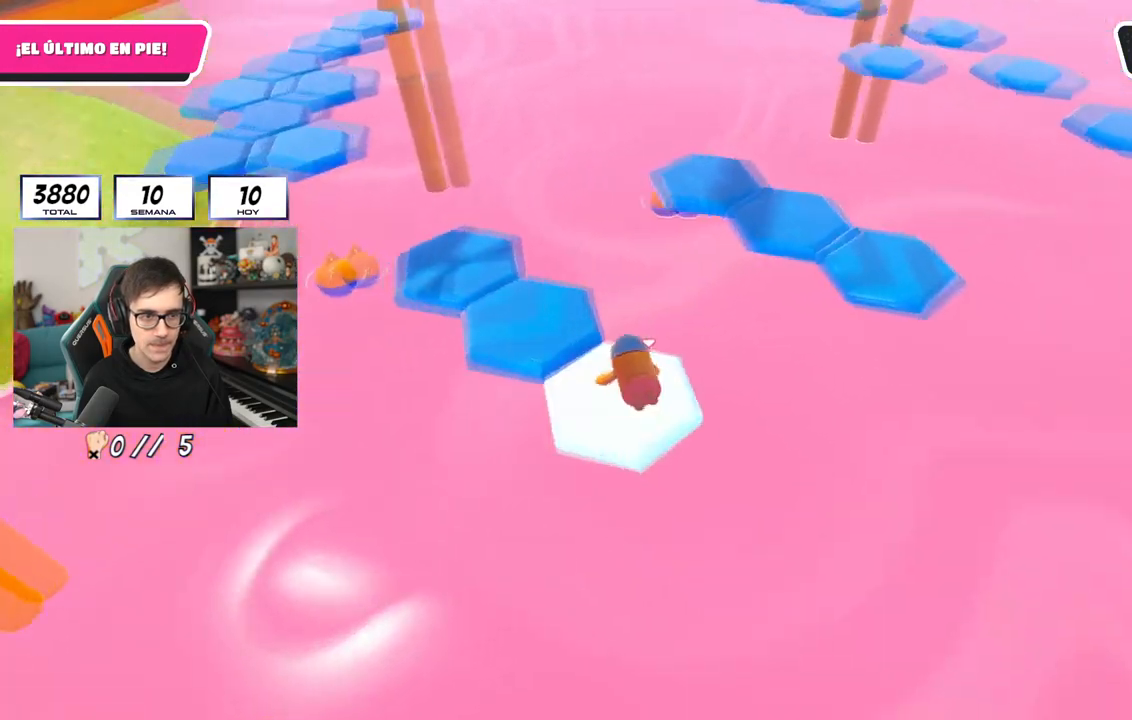
{"buttons": [], "left_stick": "up", "right_stick": "center", "events": [[233, "right_stick", "center"]]}
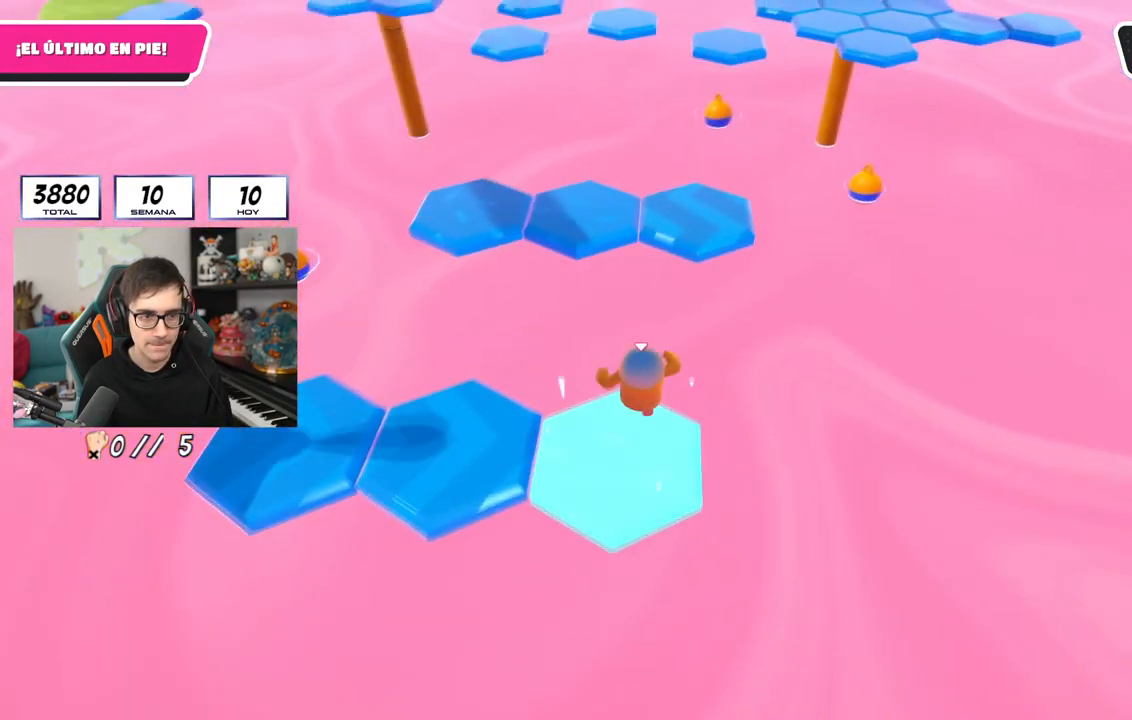
{"buttons": ["SQUARE"], "left_stick": "up", "right_stick": "center", "events": [[17, "CROSS", "down"], [284, "CROSS", "up"], [400, "SQUARE", "down"]]}
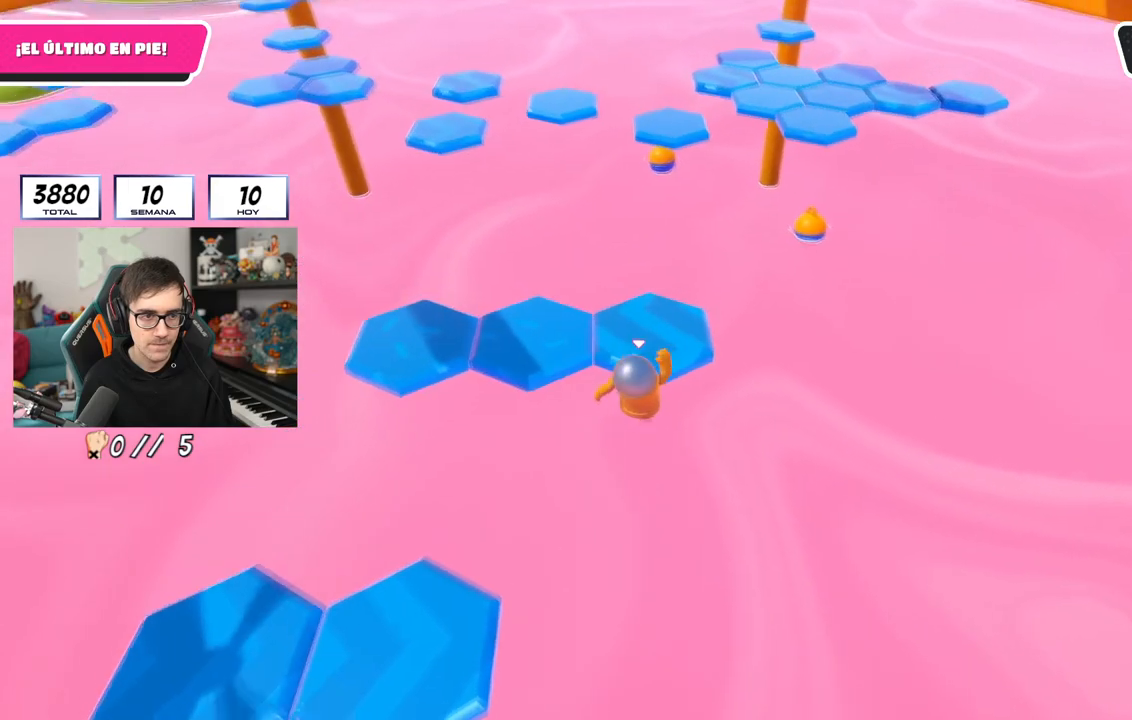
{"buttons": [], "left_stick": "up", "right_stick": "left", "events": [[66, "SQUARE", "up"], [133, "right_stick", "left"]]}
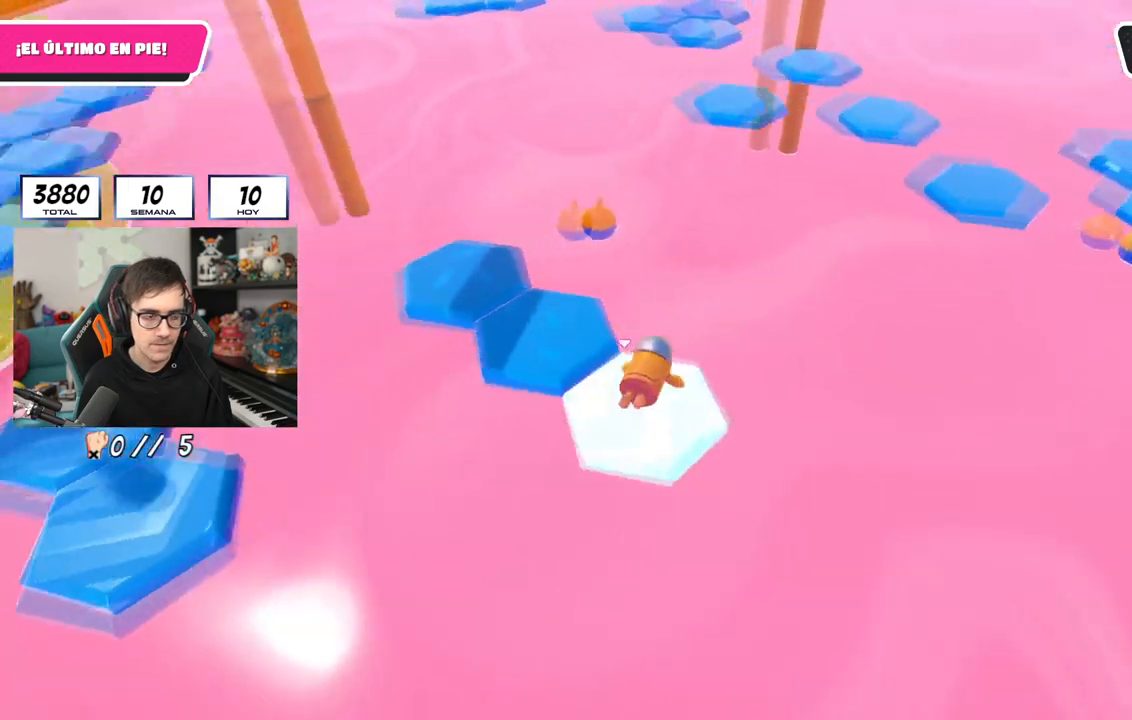
{"buttons": ["CROSS"], "left_stick": "up-left", "right_stick": "center", "events": [[67, "left_stick", "center"], [167, "right_stick", "center"], [450, "CROSS", "down"], [501, "left_stick", "up-left"]]}
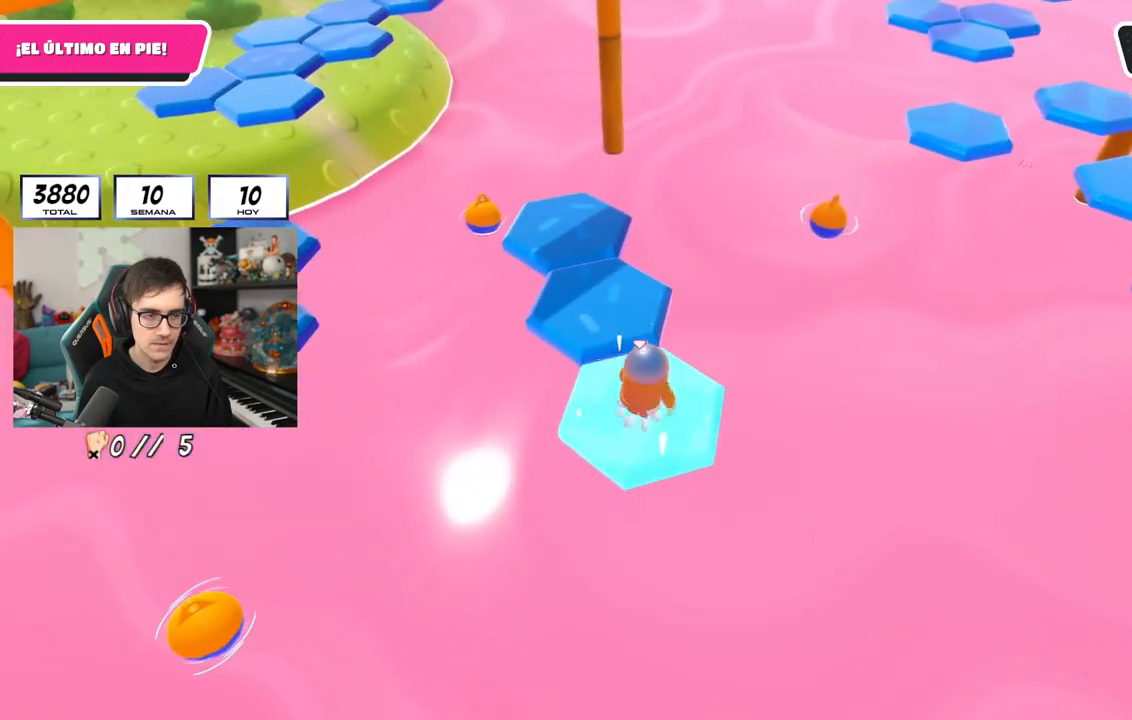
{"buttons": ["SQUARE"], "left_stick": "up", "right_stick": "center", "events": [[166, "CROSS", "up"], [183, "left_stick", "up"], [433, "SQUARE", "down"]]}
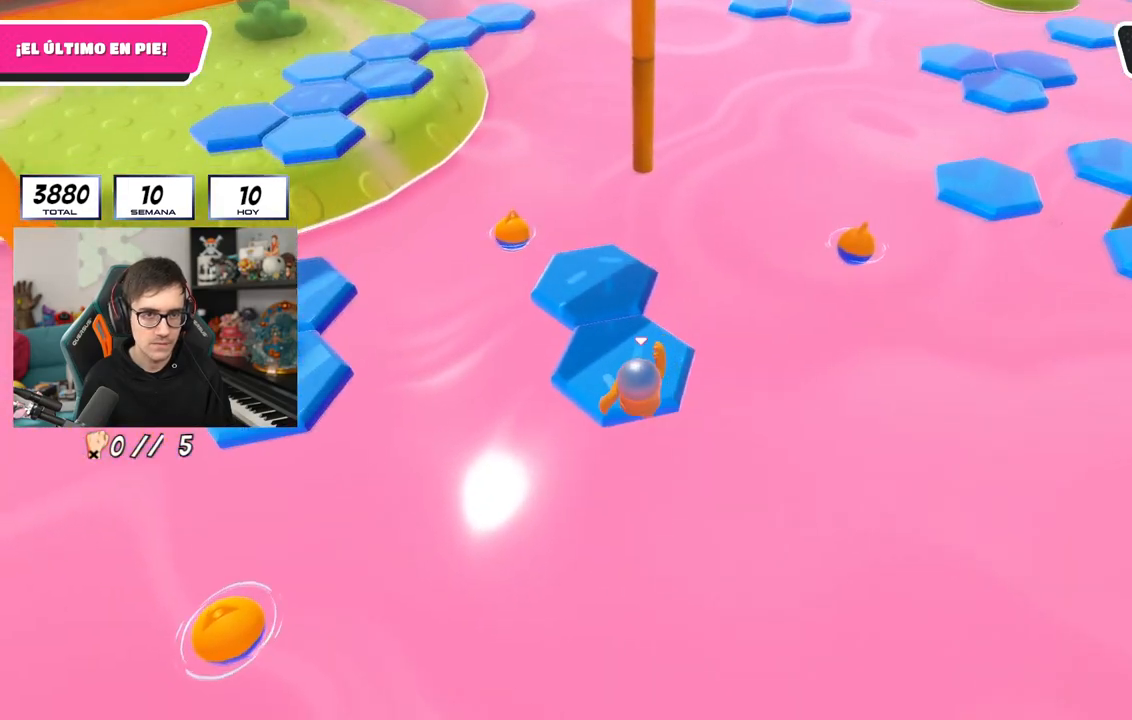
{"buttons": [], "left_stick": "center", "right_stick": "center", "events": [[100, "SQUARE", "up"], [200, "left_stick", "center"], [300, "right_stick", "up"], [467, "right_stick", "center"]]}